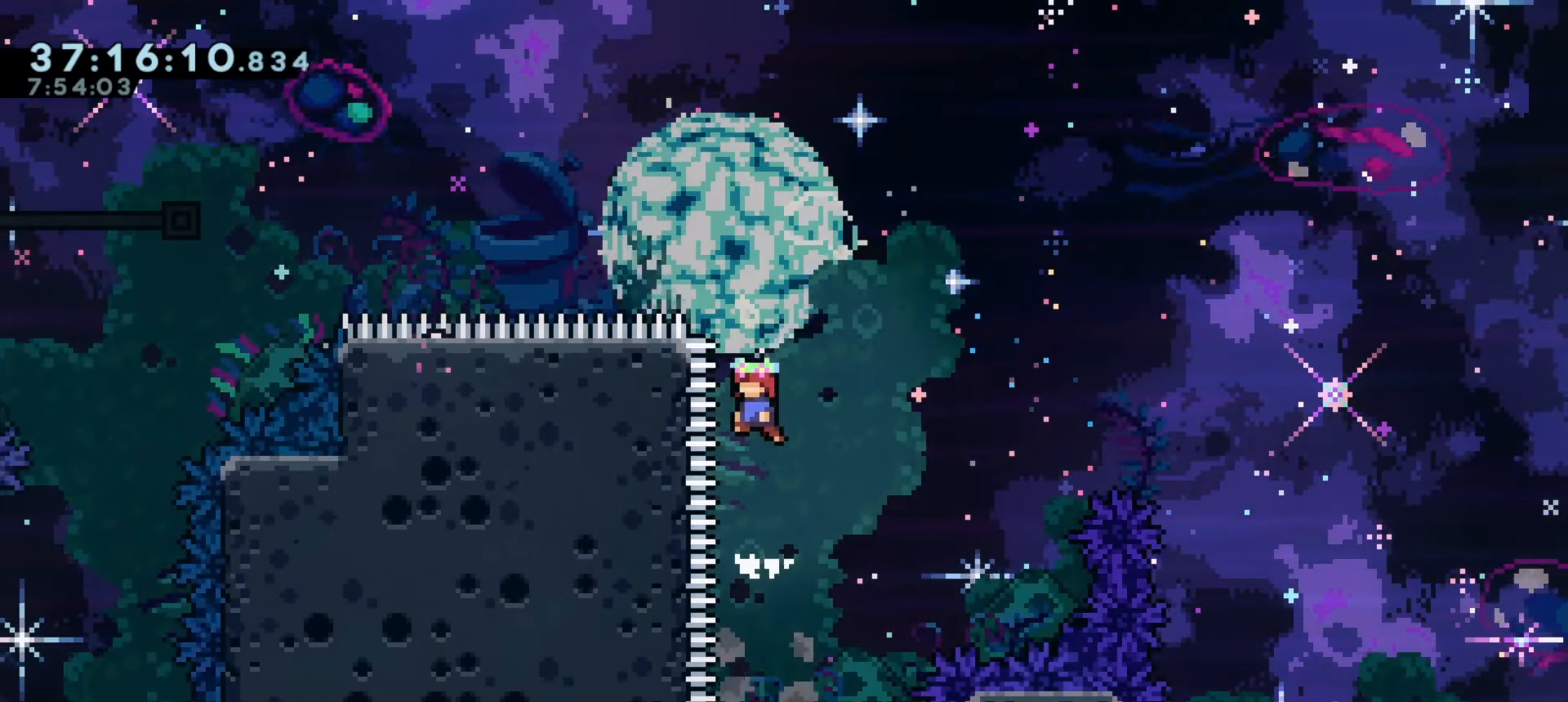
Gameplay with keyboard; each line is a JSON object with the keys held at the frame after it. "events" lists presses ("down") and releases ("up") of "a", "d", "dash", "demo", "grab", "j1", "j2", "s" and "w" between this image and that frame as [ms after this image, input, new state], when the widget could be followed in between. No other keys are recorded. Mouse input is not recorded. Key names are as the overlay labels them; some are game actions (e.g. jump) rather than physical keys.
{"keys": ["dash", "grab"], "events": [[333, "j1", "up"], [350, "dash", "down"], [350, "w", "down"], [500, "w", "up"]]}
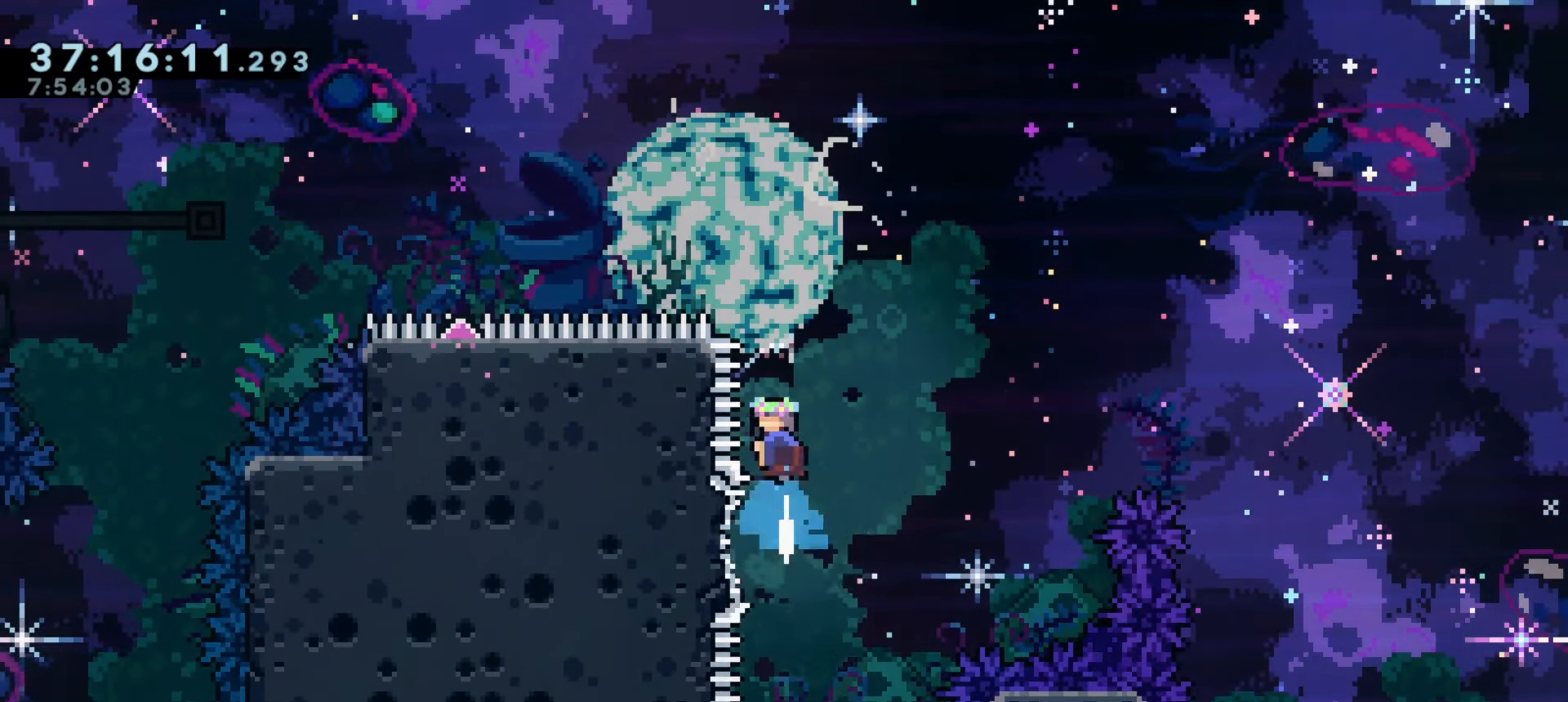
{"keys": ["a", "grab", "j1"], "events": [[50, "dash", "up"], [266, "a", "down"], [400, "j1", "down"]]}
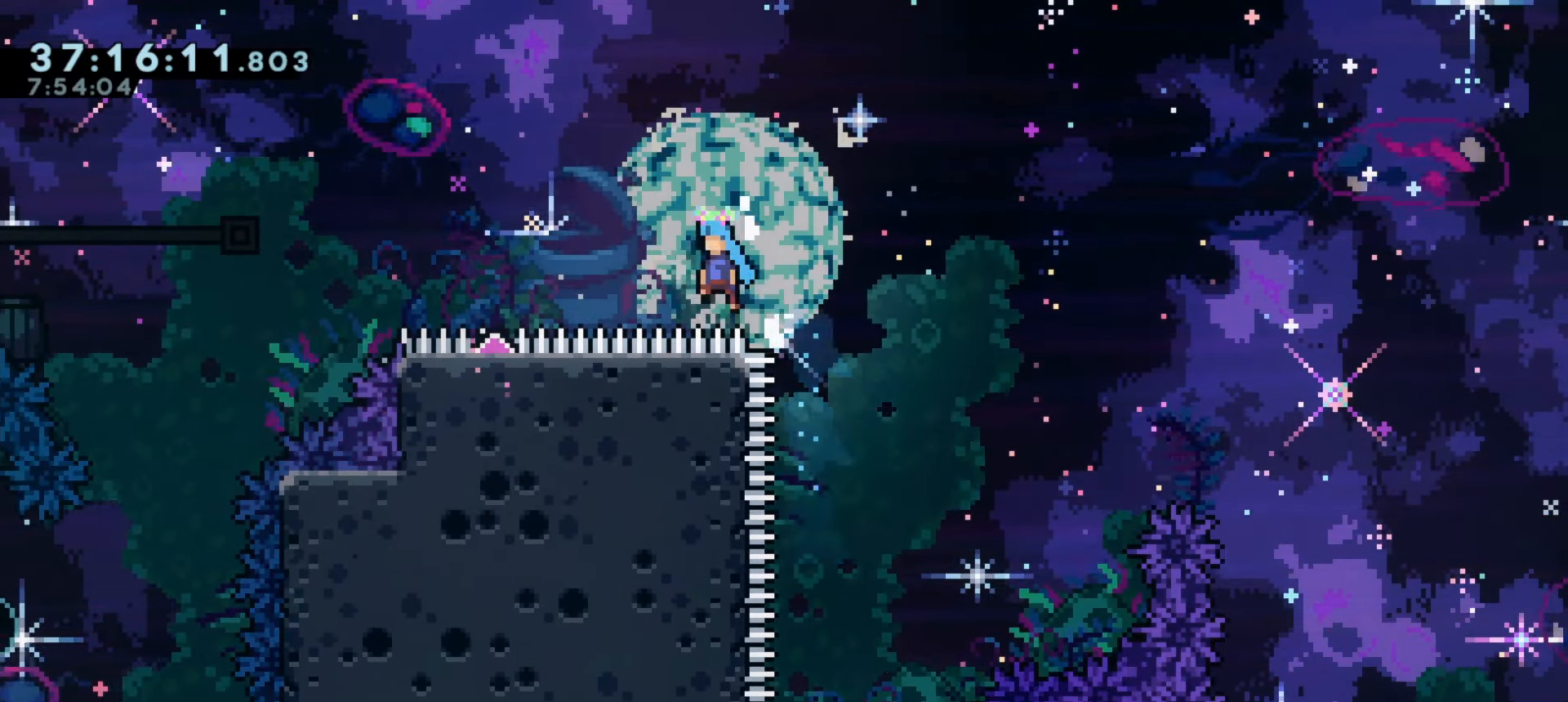
{"keys": ["a", "grab", "j1"], "events": []}
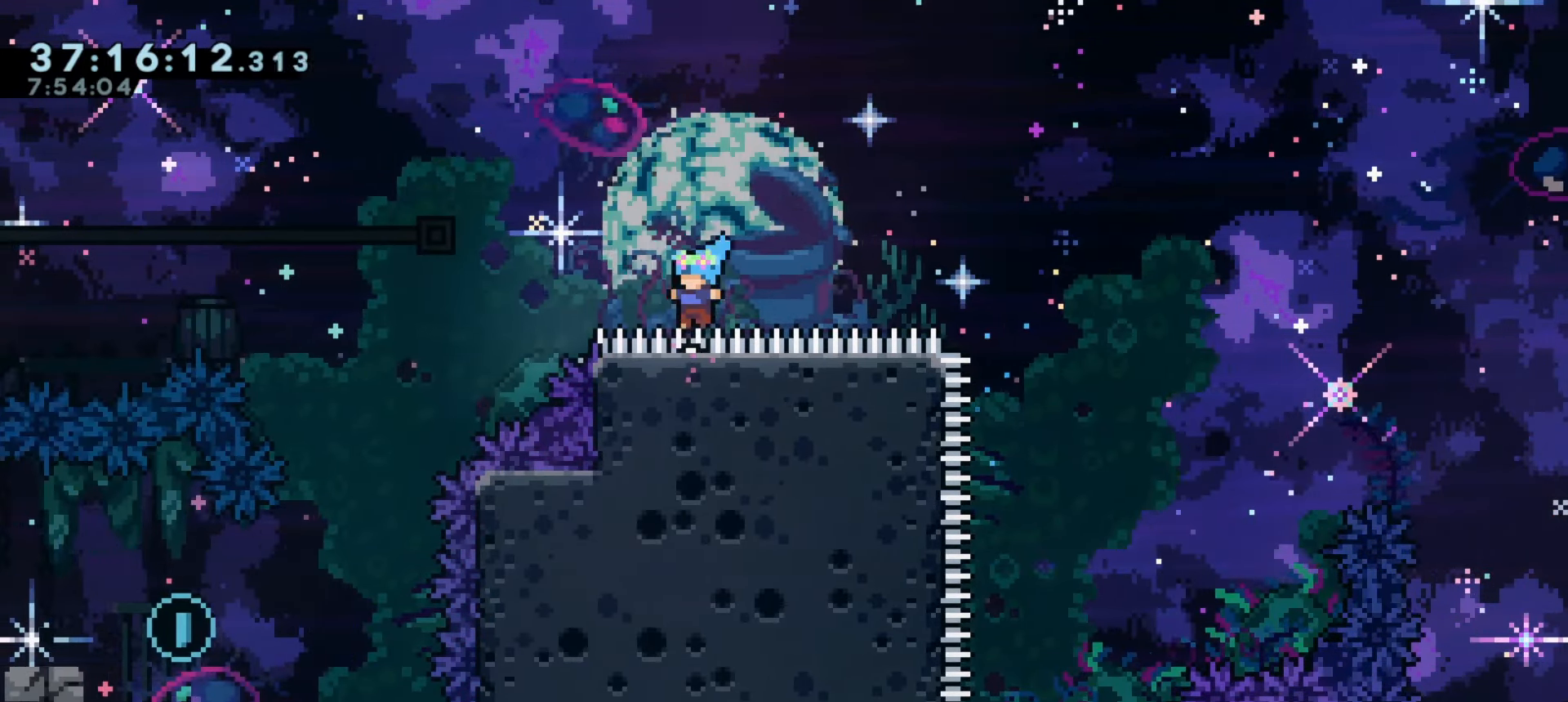
{"keys": ["a", "grab"], "events": [[50, "demo", "down"], [50, "w", "down"], [133, "j1", "up"], [266, "w", "up"], [283, "demo", "up"]]}
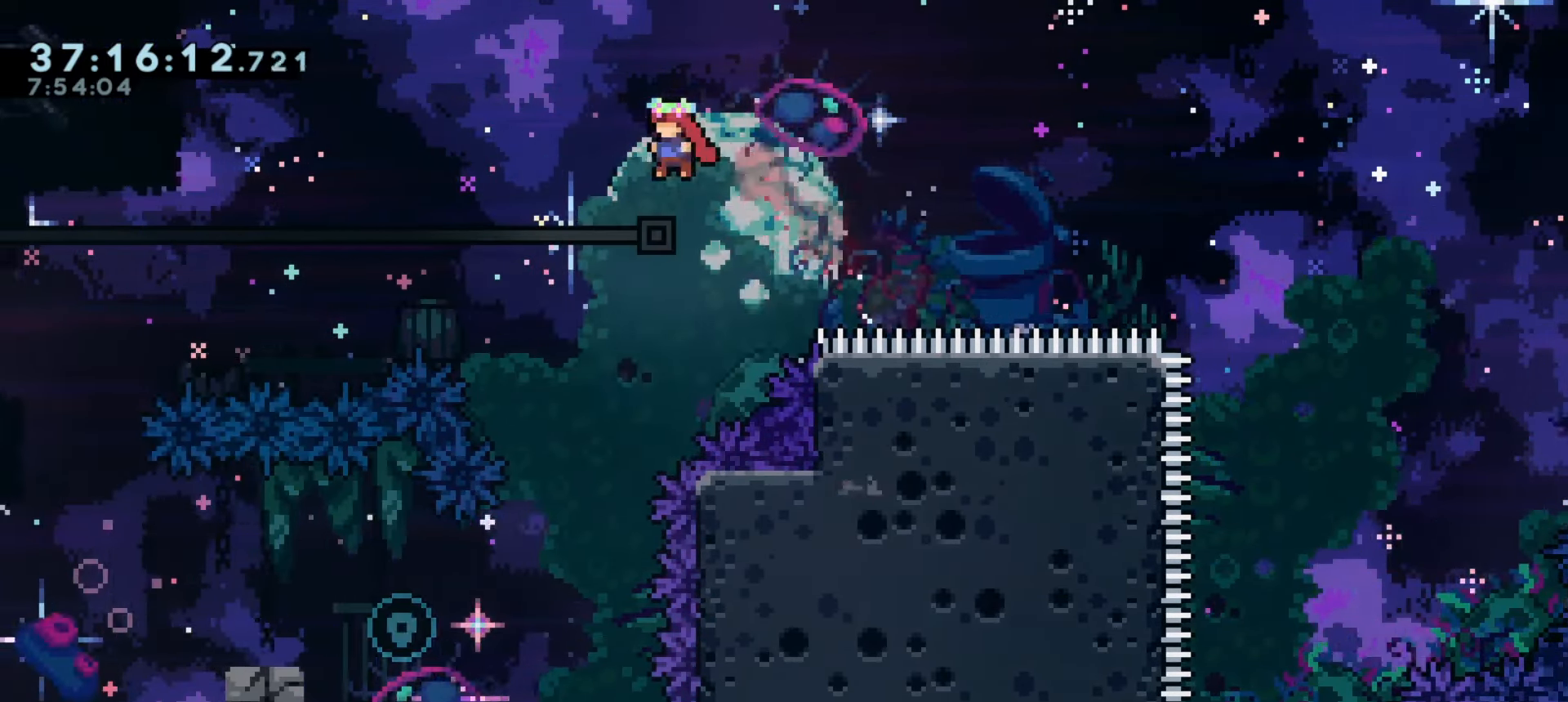
{"keys": ["grab"], "events": [[100, "a", "up"]]}
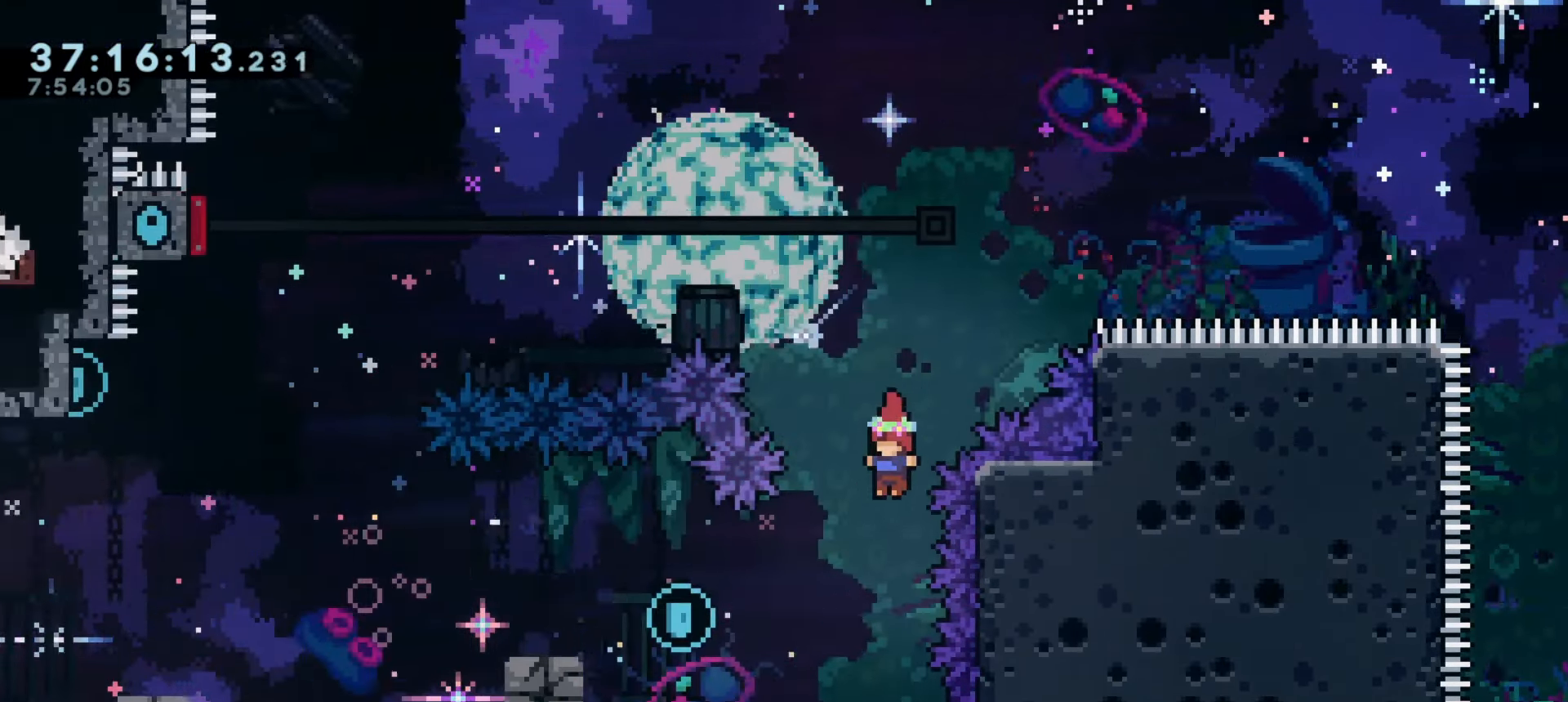
{"keys": ["a", "demo", "grab", "w"], "events": [[16, "a", "down"], [150, "a", "up"], [250, "a", "down"], [350, "demo", "down"], [383, "w", "down"]]}
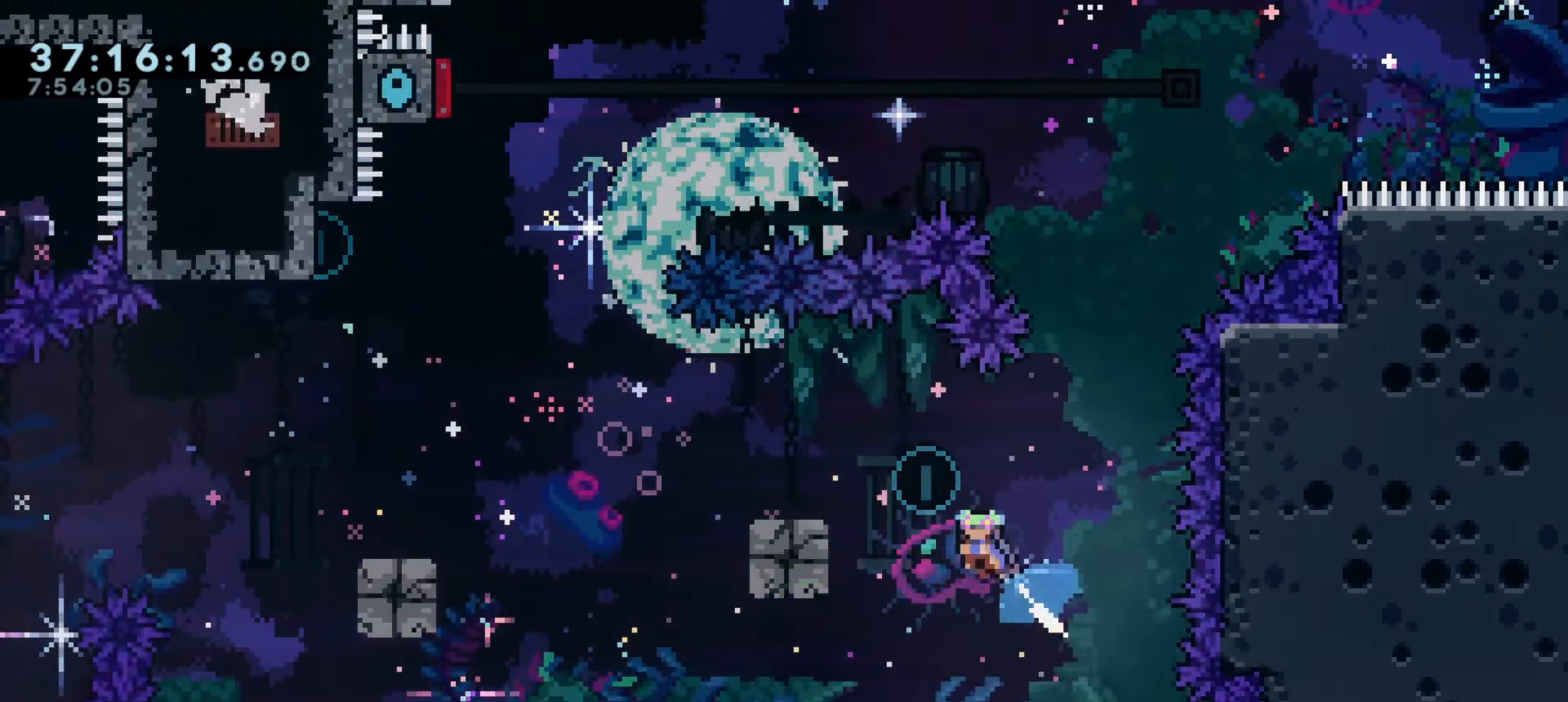
{"keys": ["a", "grab", "j1"], "events": [[50, "demo", "up"], [50, "w", "up"], [200, "a", "up"], [333, "a", "down"], [500, "j1", "down"]]}
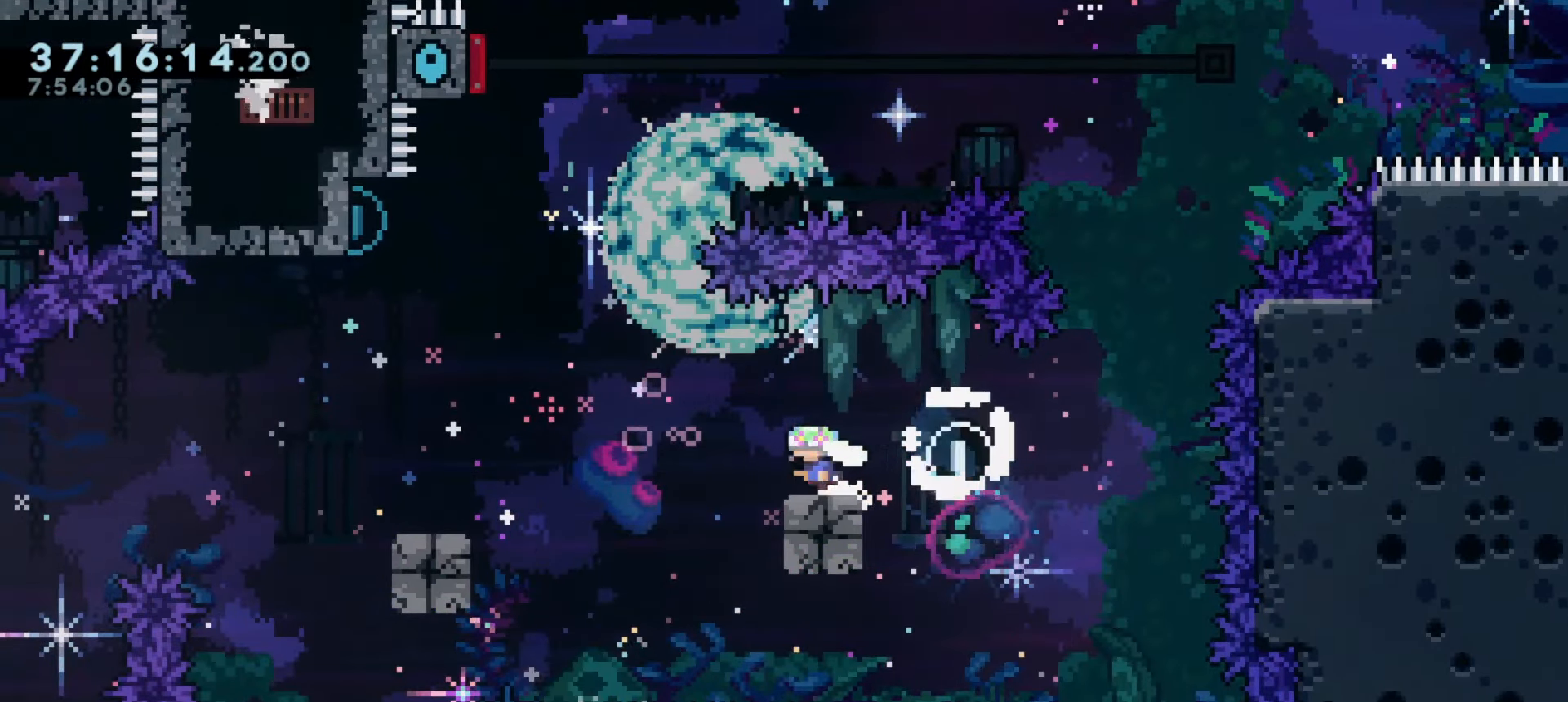
{"keys": ["a", "grab", "j1"], "events": []}
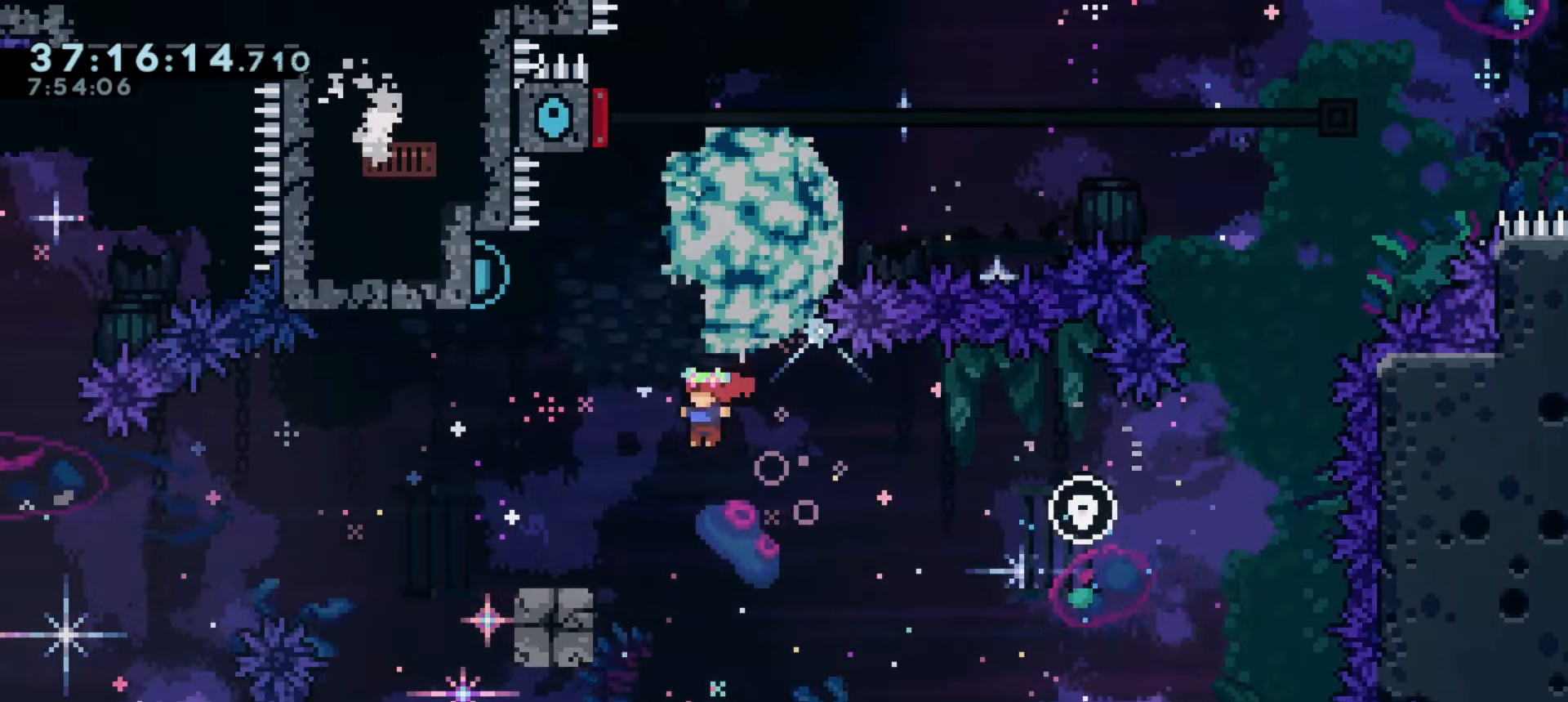
{"keys": ["a", "grab", "j1"], "events": [[116, "j1", "up"], [116, "s", "down"], [133, "dash", "down"], [300, "s", "up"], [333, "j1", "down"], [350, "dash", "up"]]}
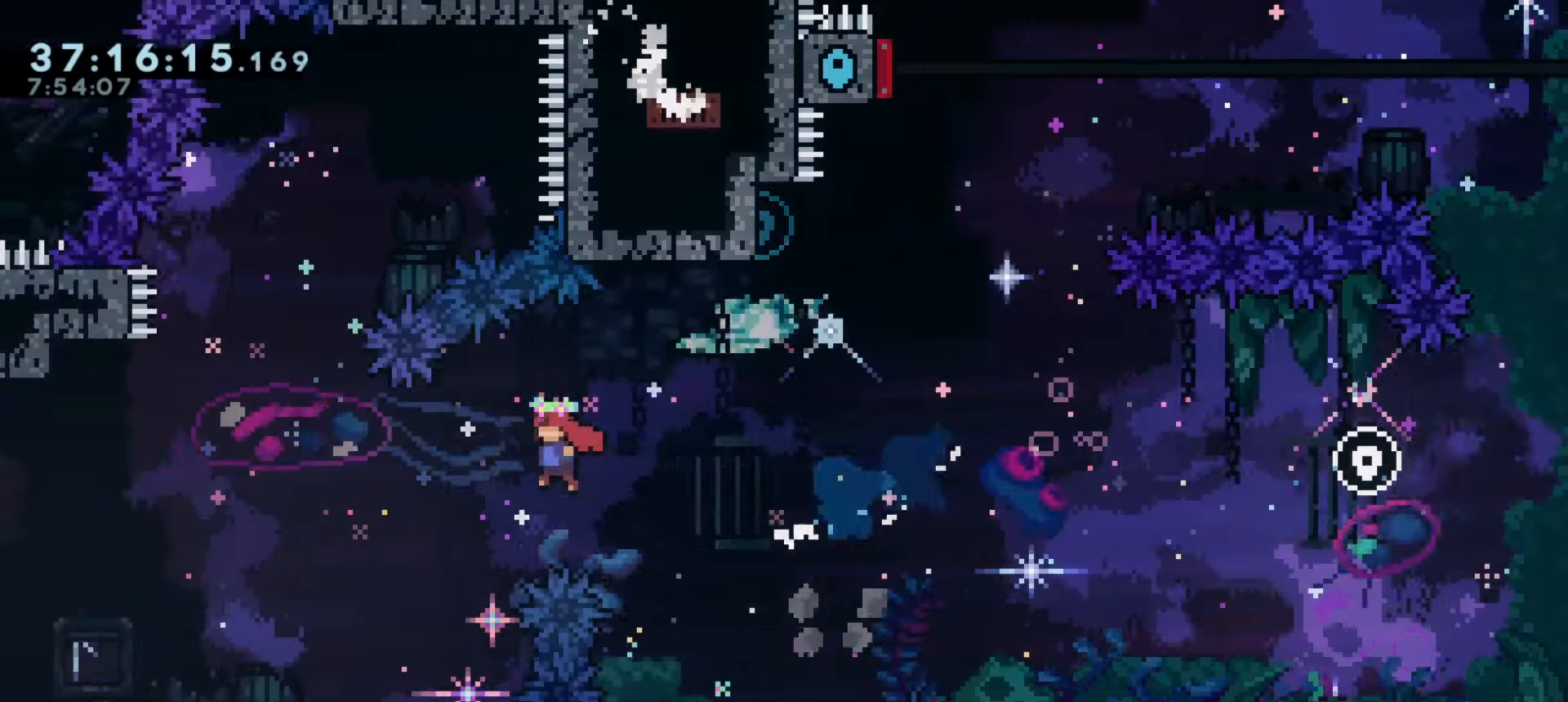
{"keys": ["a", "grab", "j1"], "events": []}
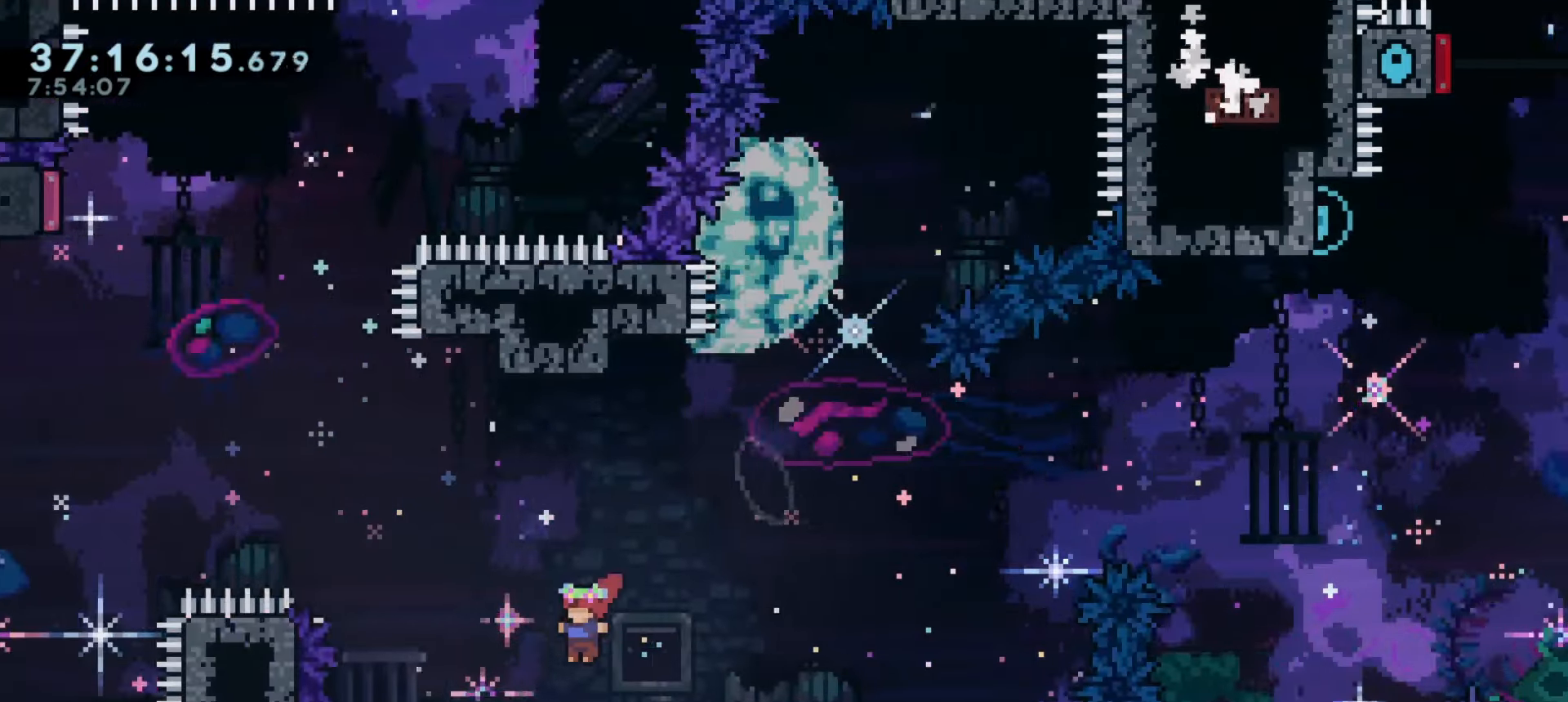
{"keys": ["grab"], "events": [[33, "w", "down"], [50, "dash", "down"], [83, "j1", "up"], [233, "w", "up"], [250, "dash", "up"], [400, "a", "up"]]}
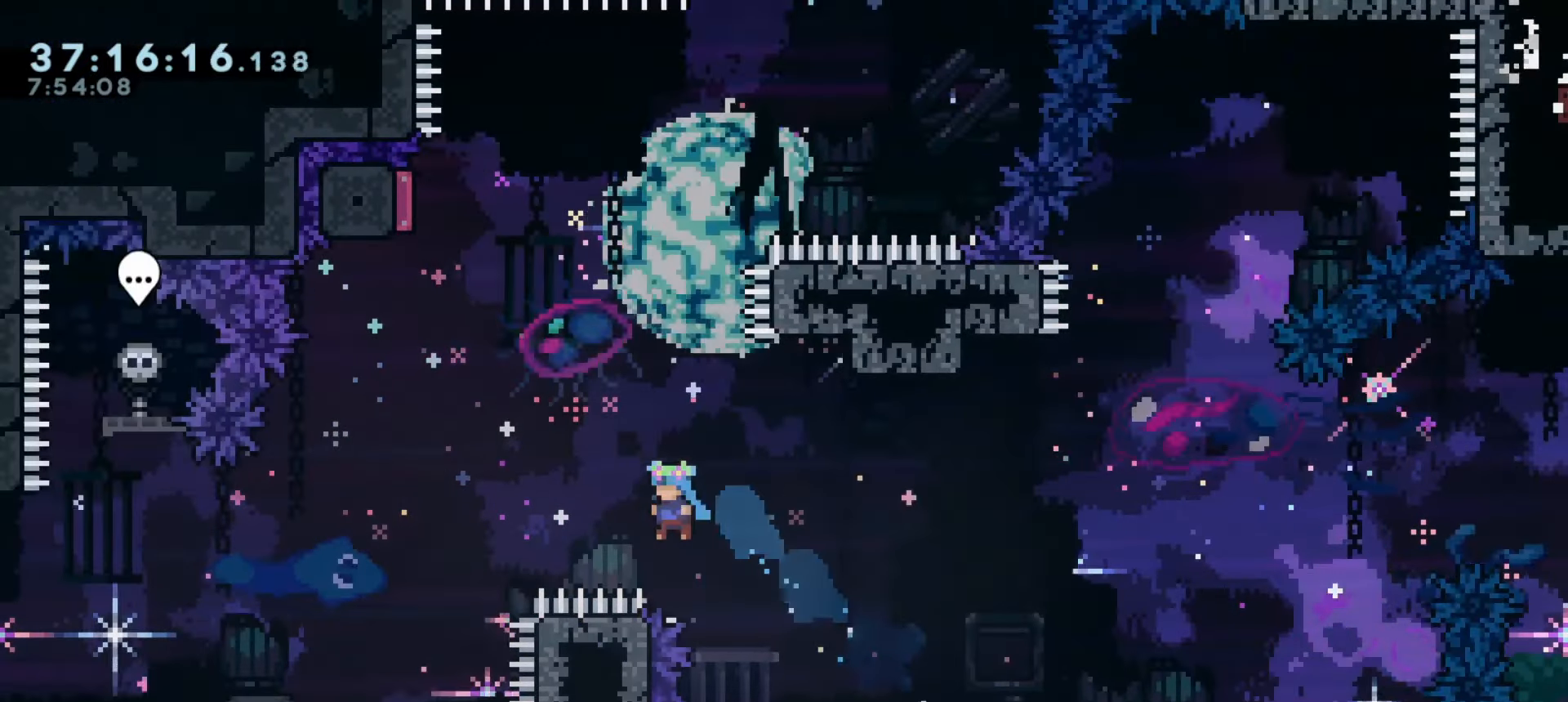
{"keys": ["a", "grab", "j1"], "events": [[150, "a", "down"], [183, "j1", "down"]]}
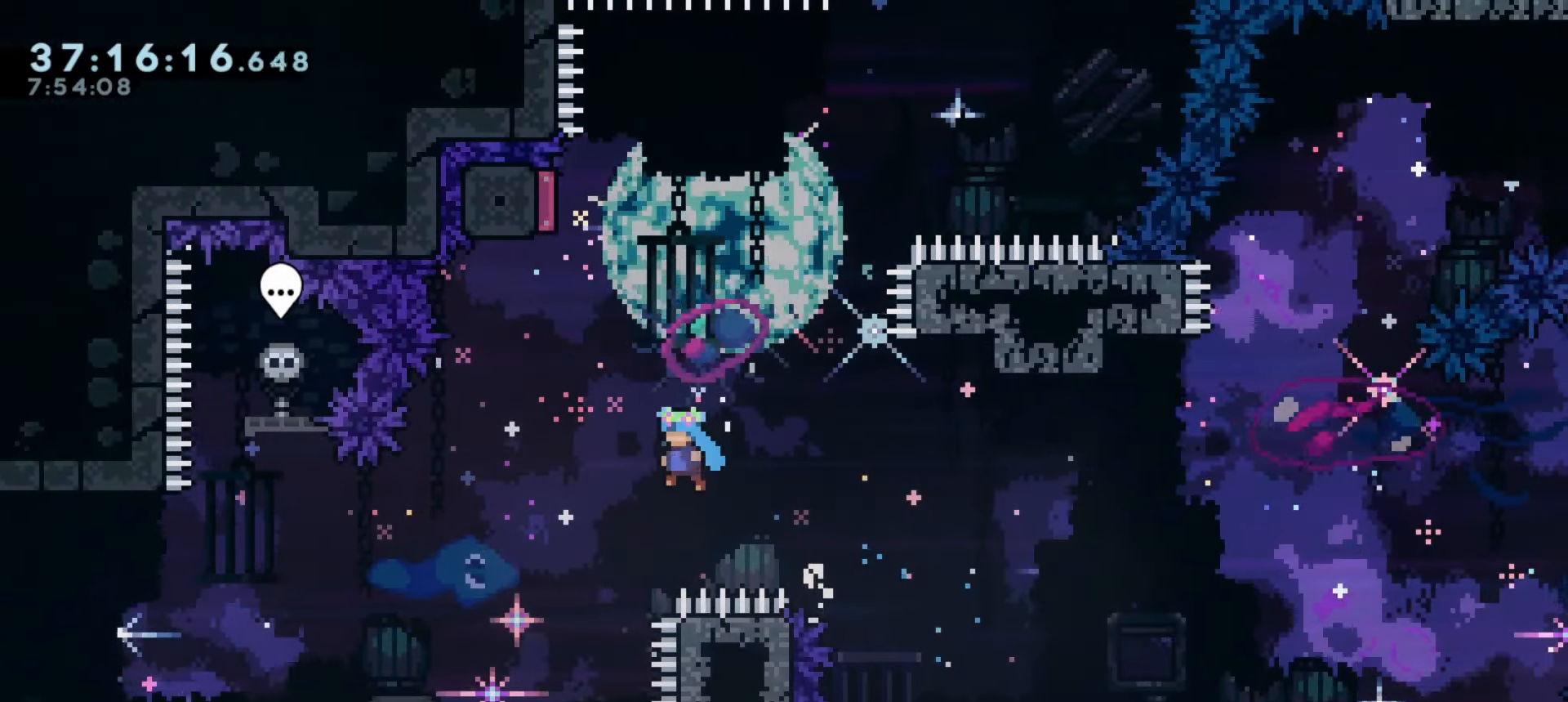
{"keys": ["a", "grab", "j1"], "events": [[50, "a", "up"], [116, "j1", "up"], [266, "d", "down"], [316, "a", "down"], [316, "j1", "down"], [350, "d", "up"]]}
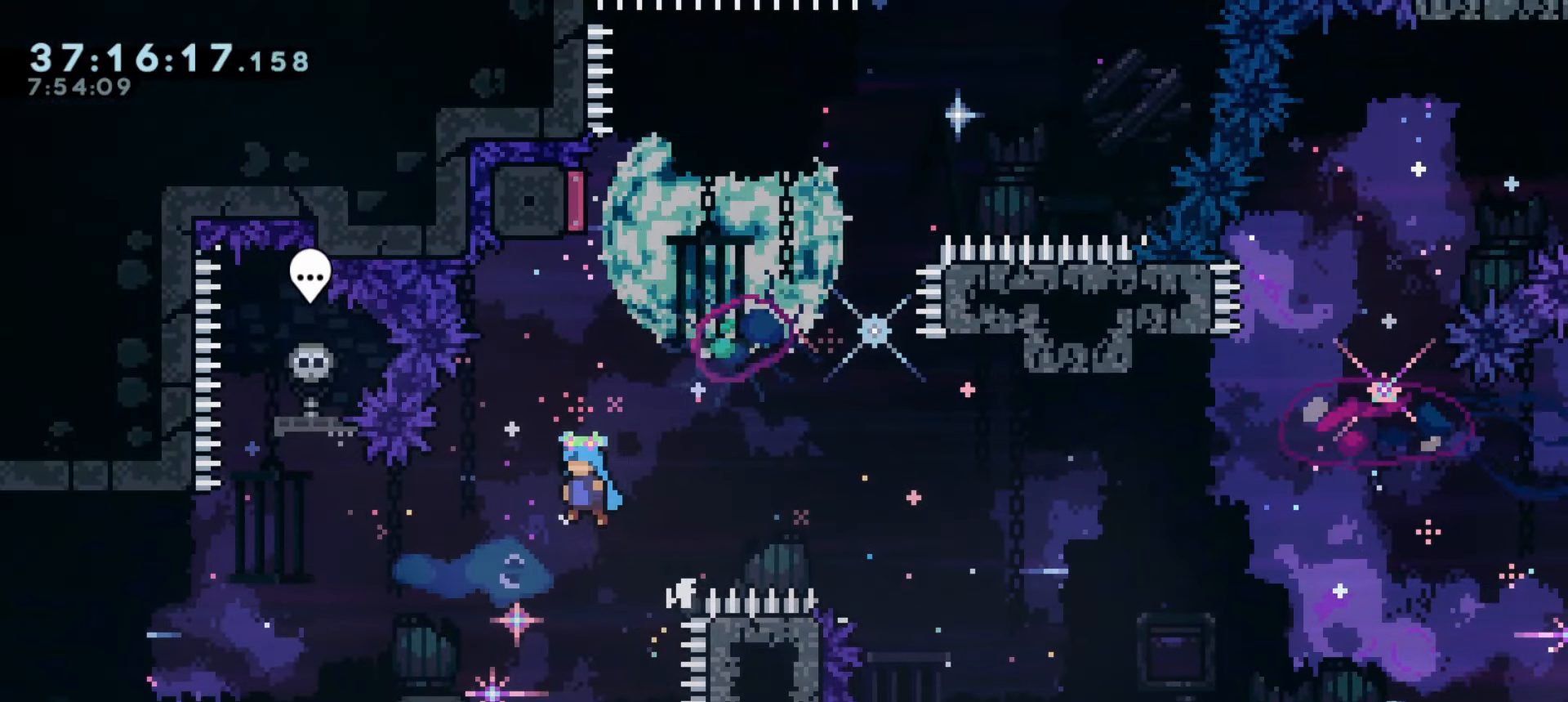
{"keys": ["a"], "events": [[350, "a", "up"], [400, "a", "down"], [433, "j1", "up"], [466, "grab", "up"]]}
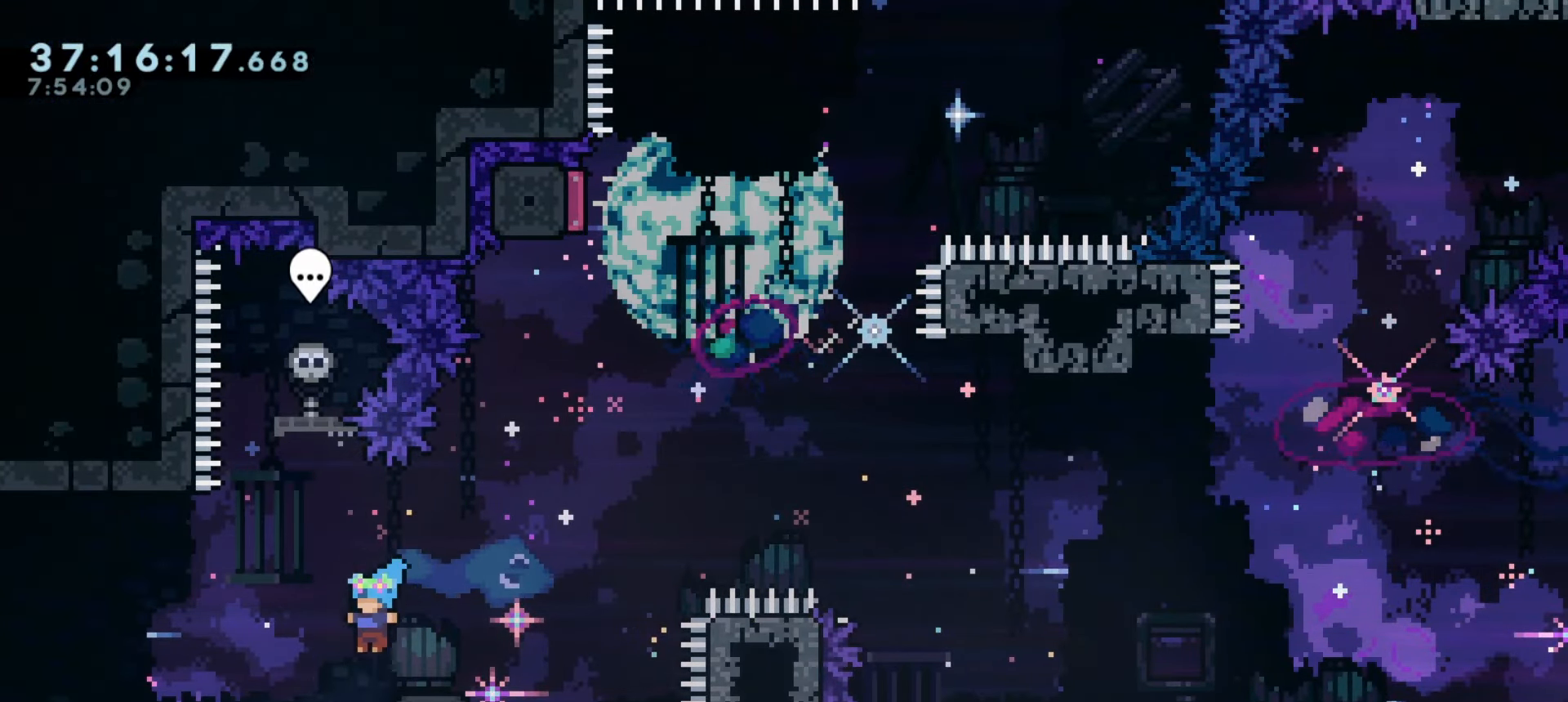
{"keys": ["a", "j1"], "events": [[33, "a", "up"], [200, "a", "down"], [200, "demo", "down"], [250, "j1", "down"], [316, "demo", "up"], [316, "j1", "up"], [466, "j1", "down"]]}
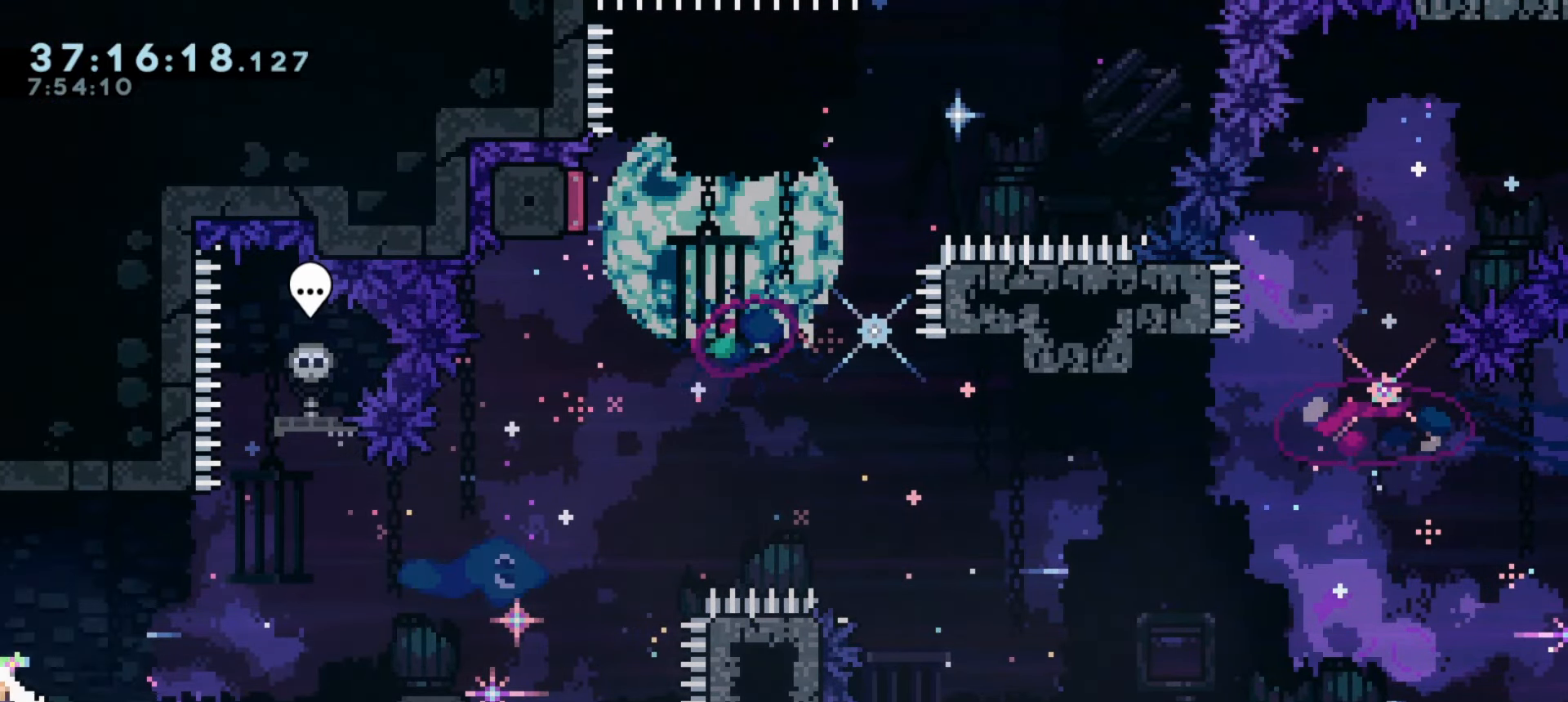
{"keys": [], "events": [[33, "j1", "up"], [100, "a", "up"]]}
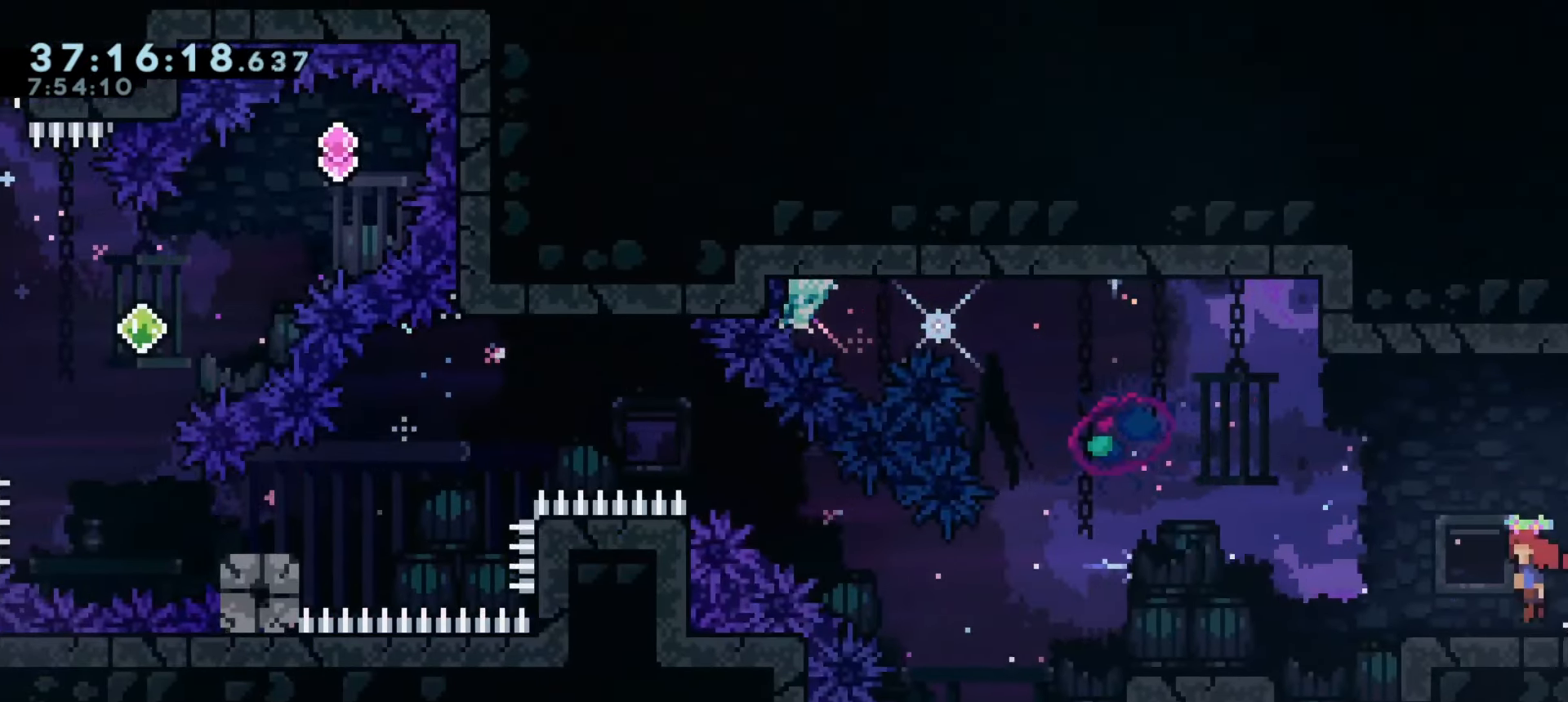
{"keys": ["s"], "events": [[500, "s", "down"]]}
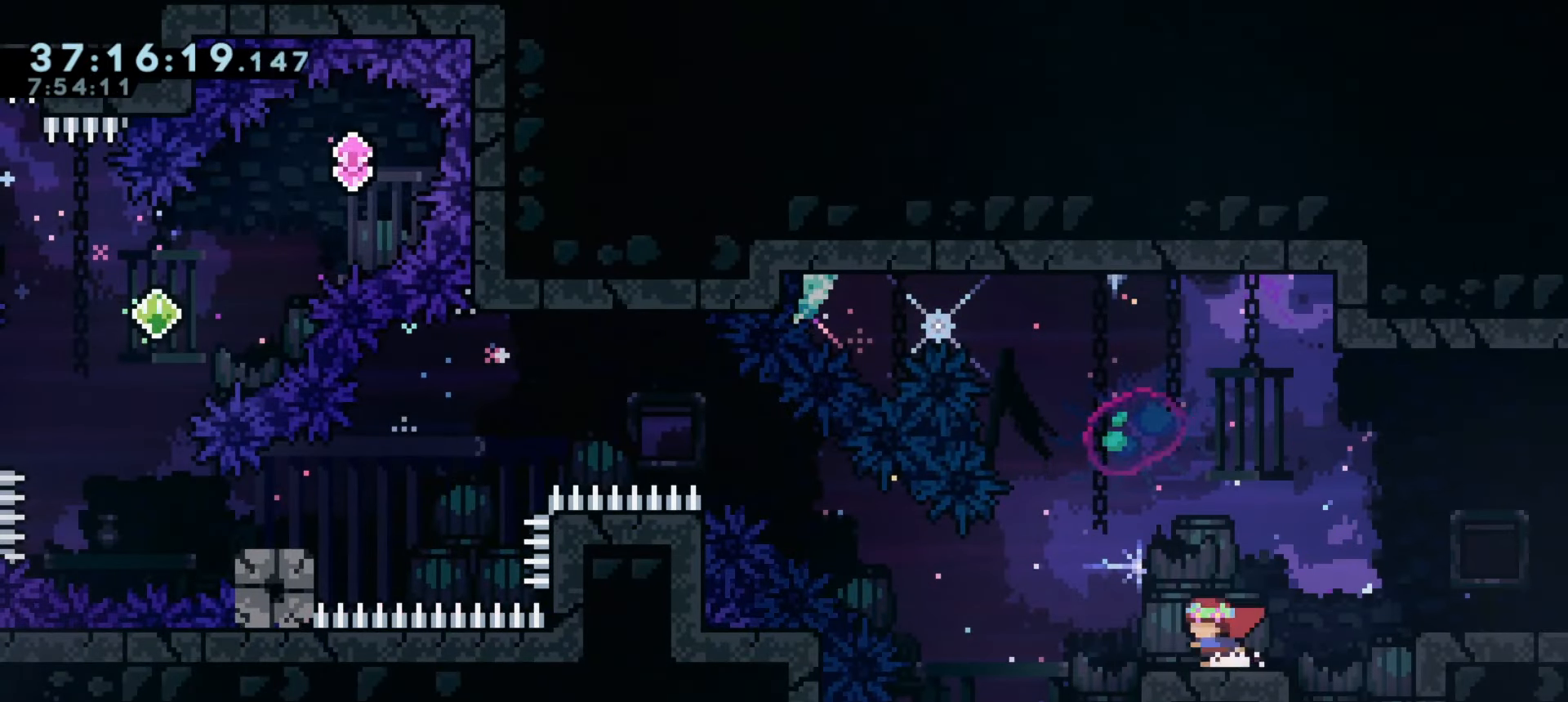
{"keys": ["s"], "events": [[100, "s", "up"], [166, "s", "down"], [233, "s", "up"], [316, "s", "down"], [383, "s", "up"], [466, "s", "down"]]}
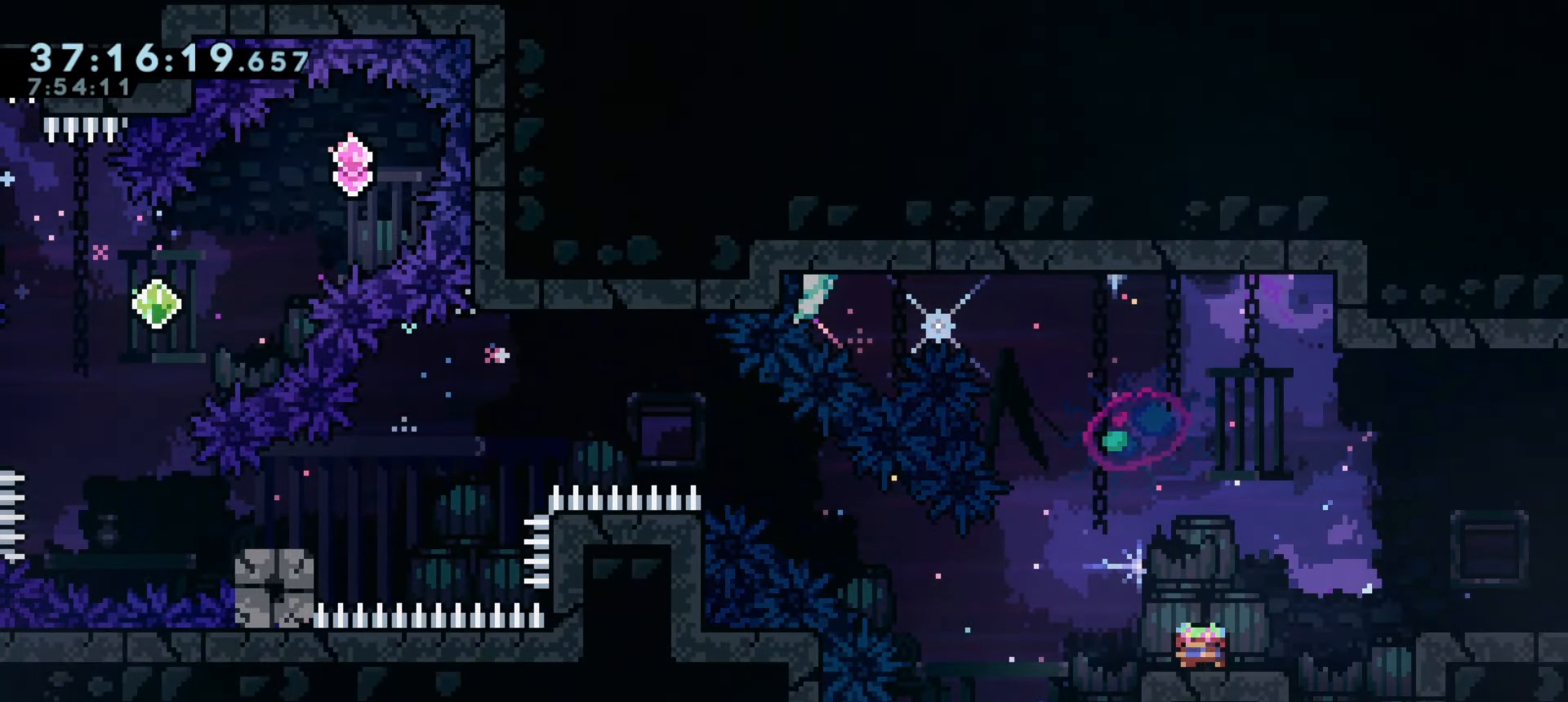
{"keys": [], "events": [[50, "s", "up"], [133, "s", "down"], [216, "s", "up"]]}
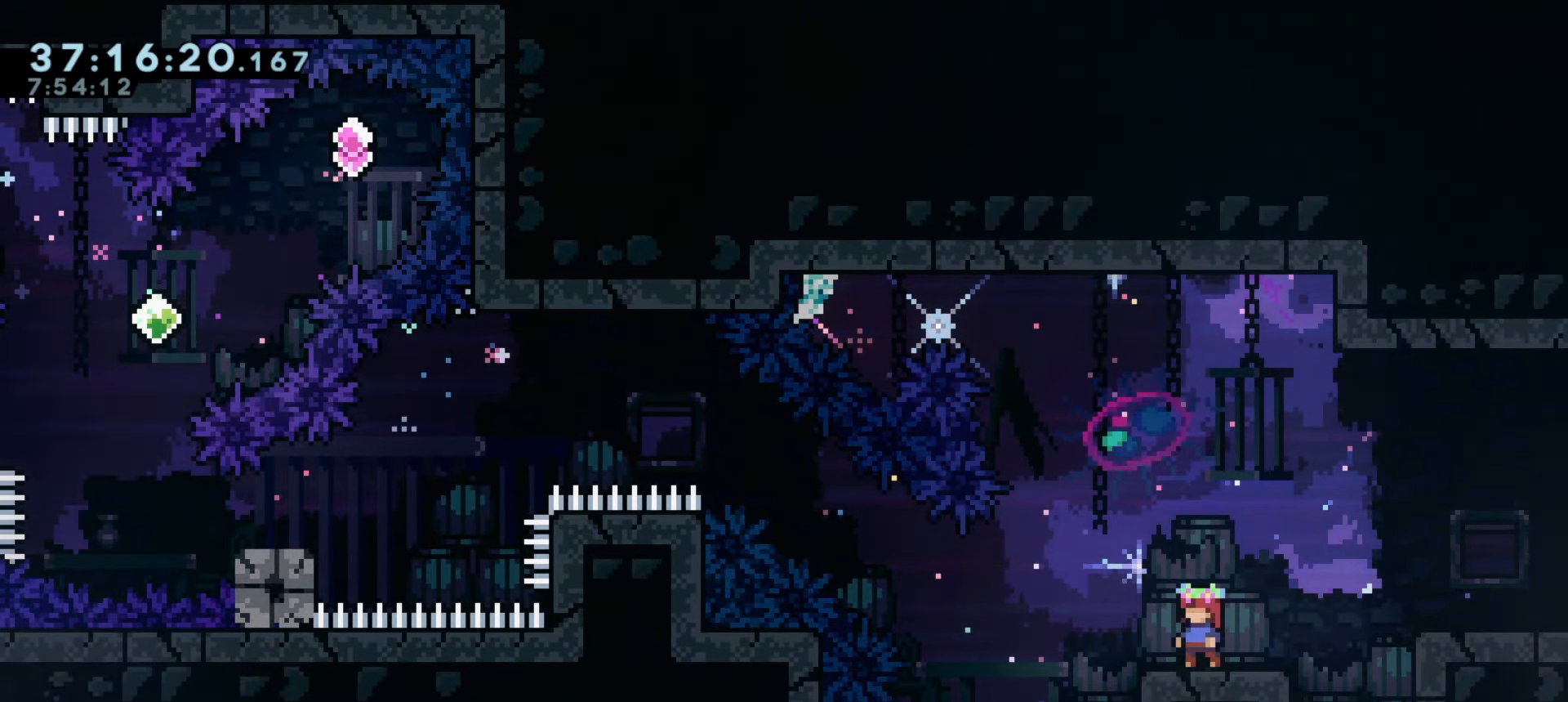
{"keys": [], "events": [[316, "a", "down"], [483, "a", "up"]]}
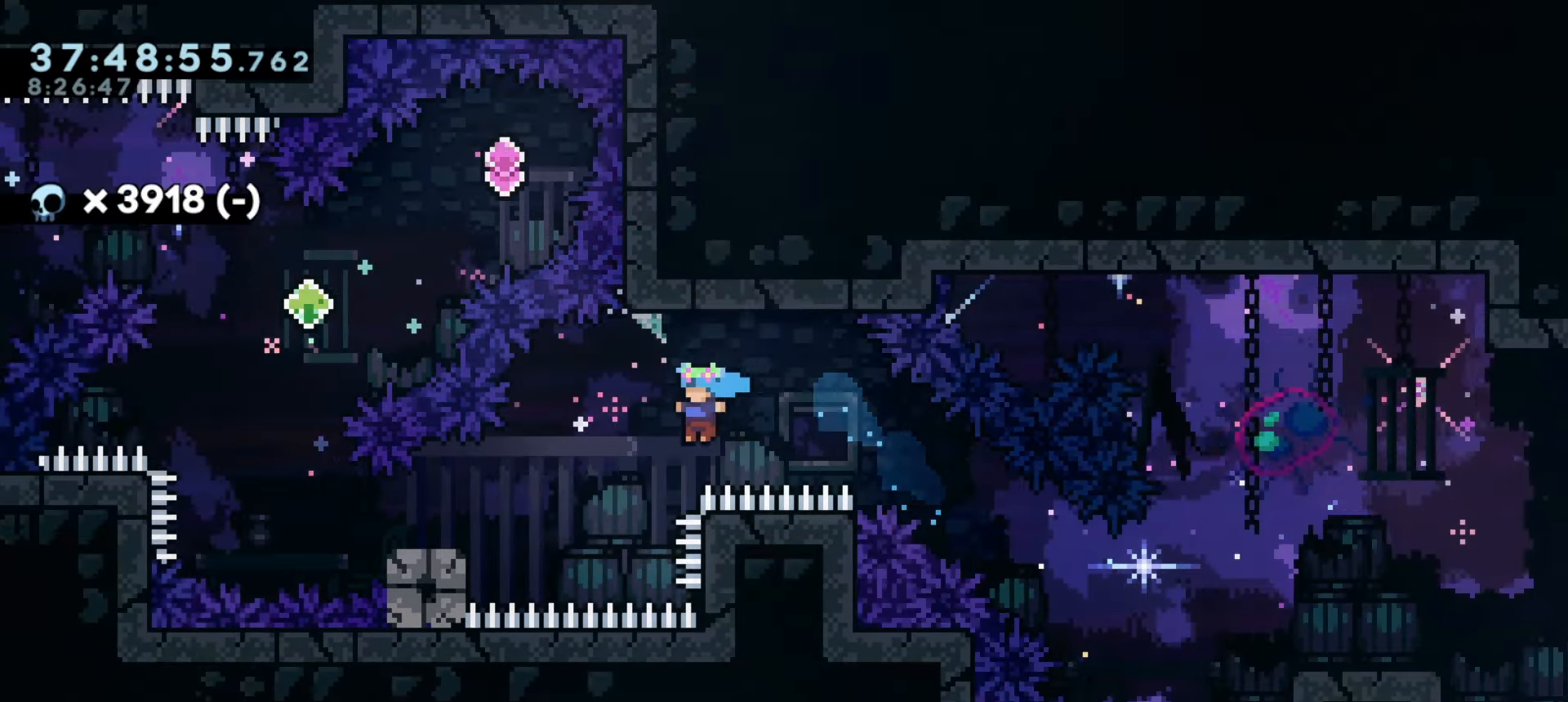
{"keys": [], "events": [[83, "j1", "down"], [100, "a", "down"], [233, "j1", "up"], [366, "a", "up"]]}
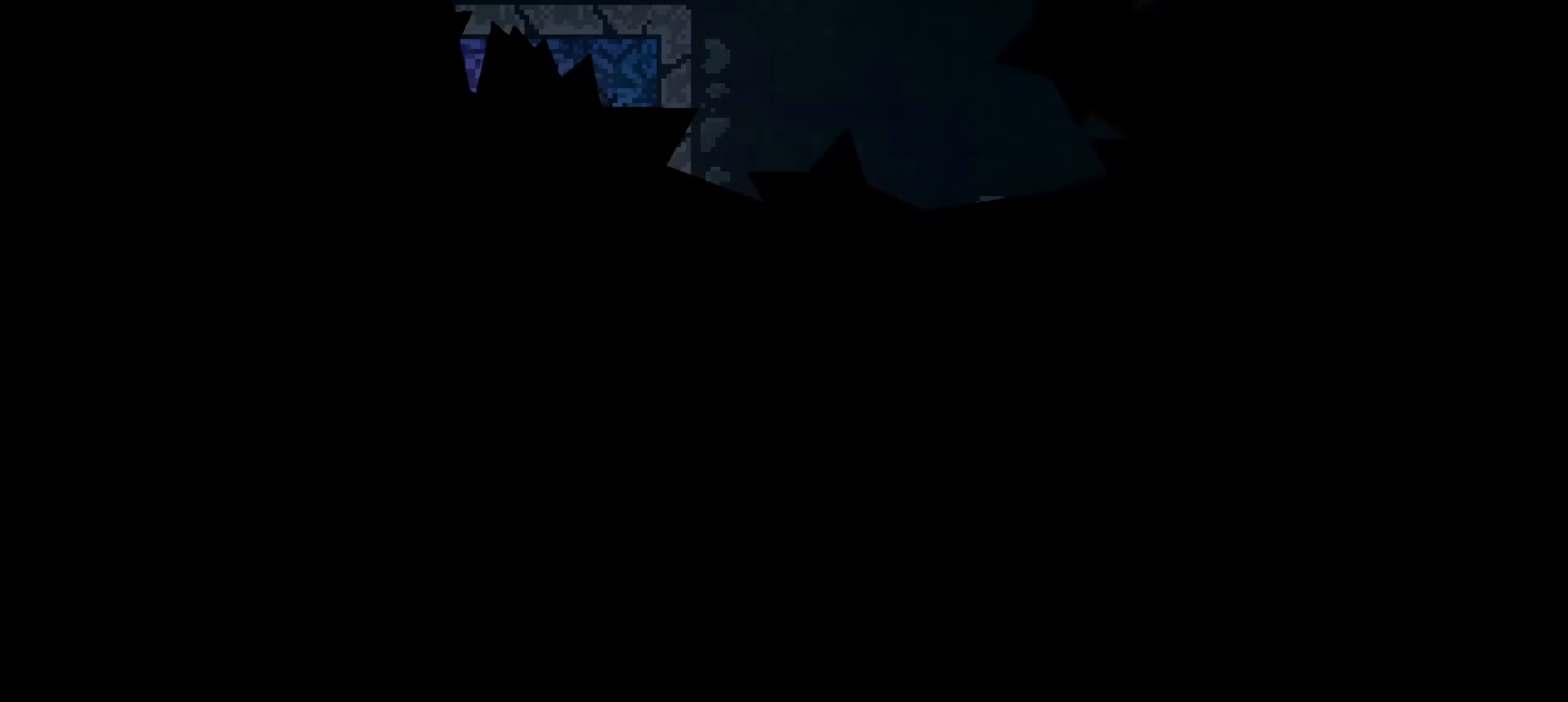
{"keys": [], "events": []}
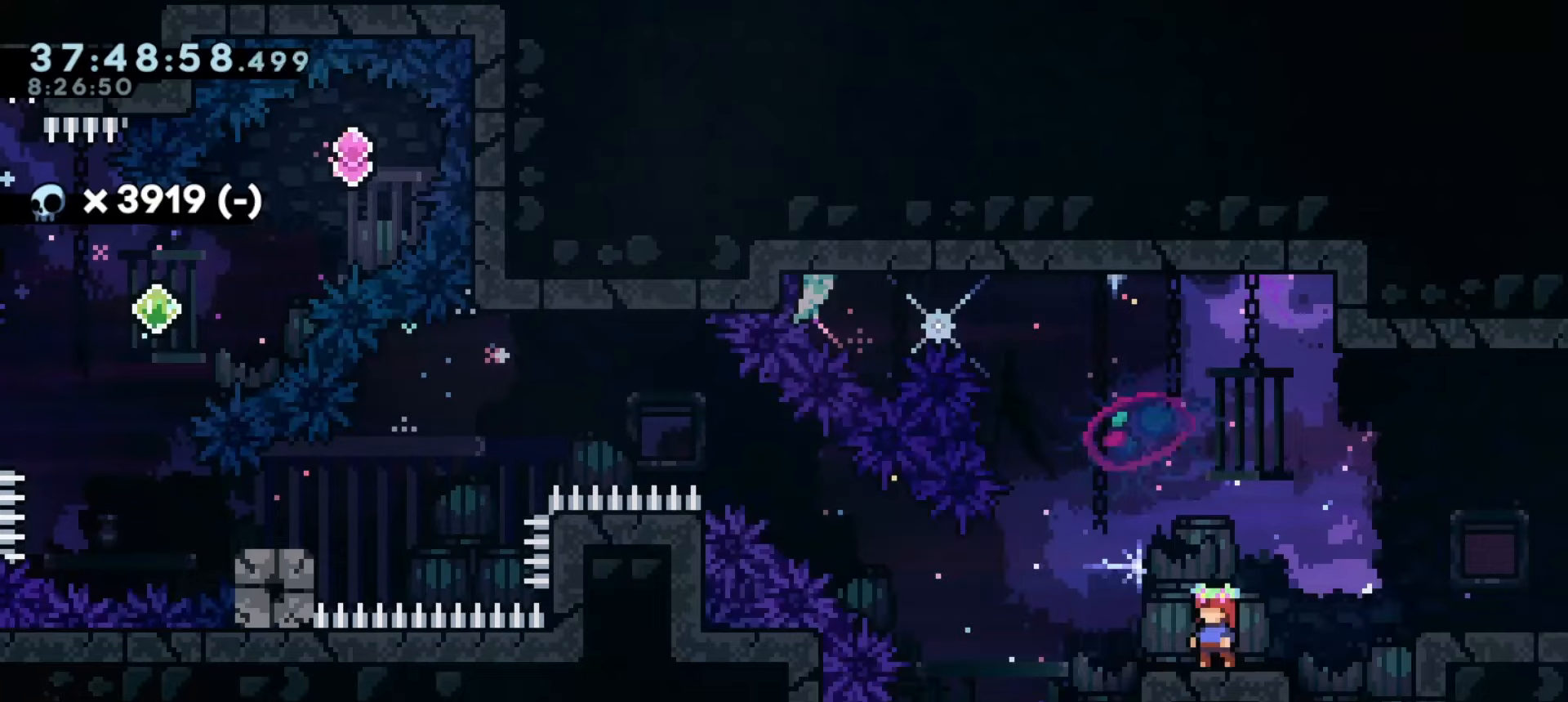
{"keys": ["a"], "events": [[16, "a", "down"]]}
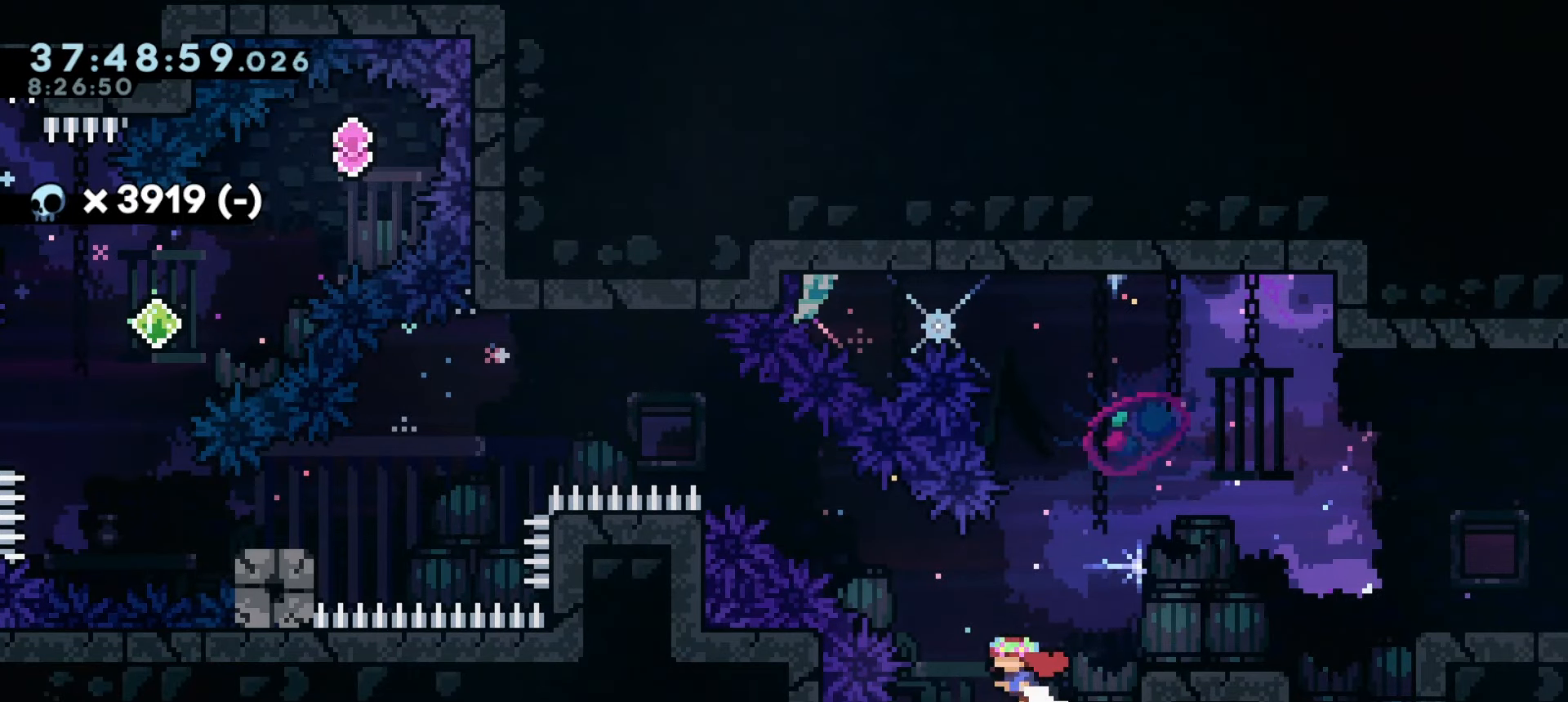
{"keys": ["a", "demo", "w"], "events": [[66, "j1", "down"], [366, "w", "down"], [383, "demo", "down"], [400, "j1", "up"]]}
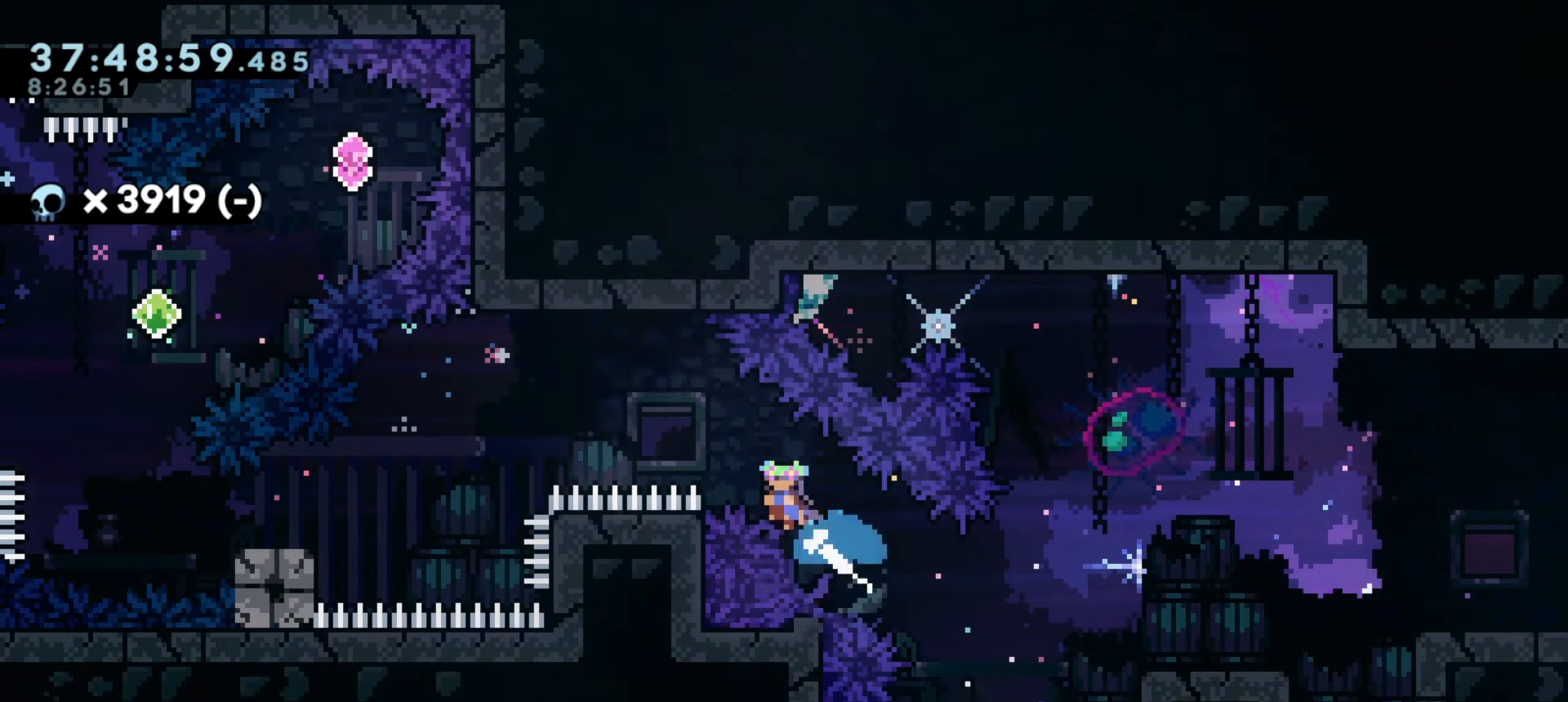
{"keys": [], "events": [[66, "demo", "up"], [83, "w", "up"], [450, "a", "up"]]}
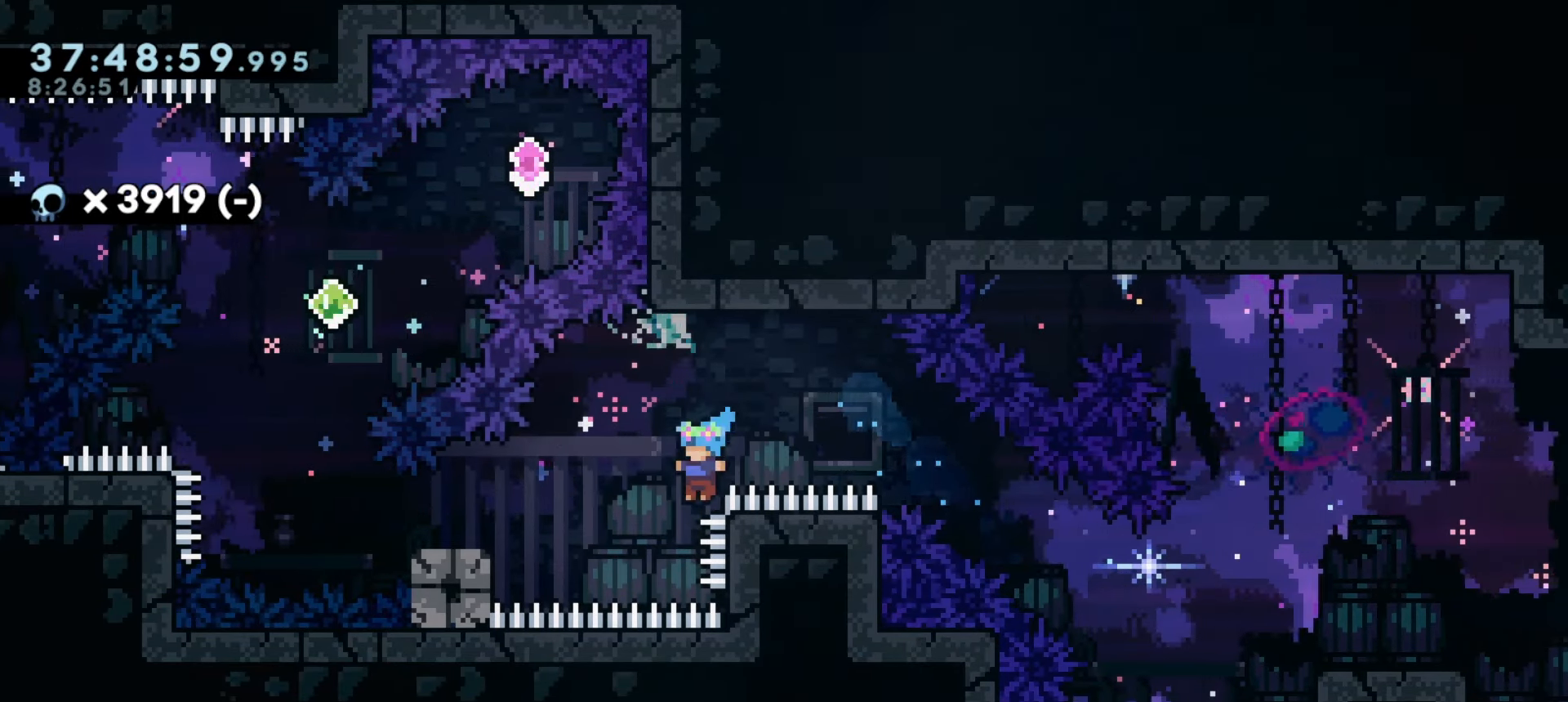
{"keys": ["a", "s"], "events": [[16, "j1", "down"], [83, "a", "down"], [133, "j1", "up"], [500, "s", "down"]]}
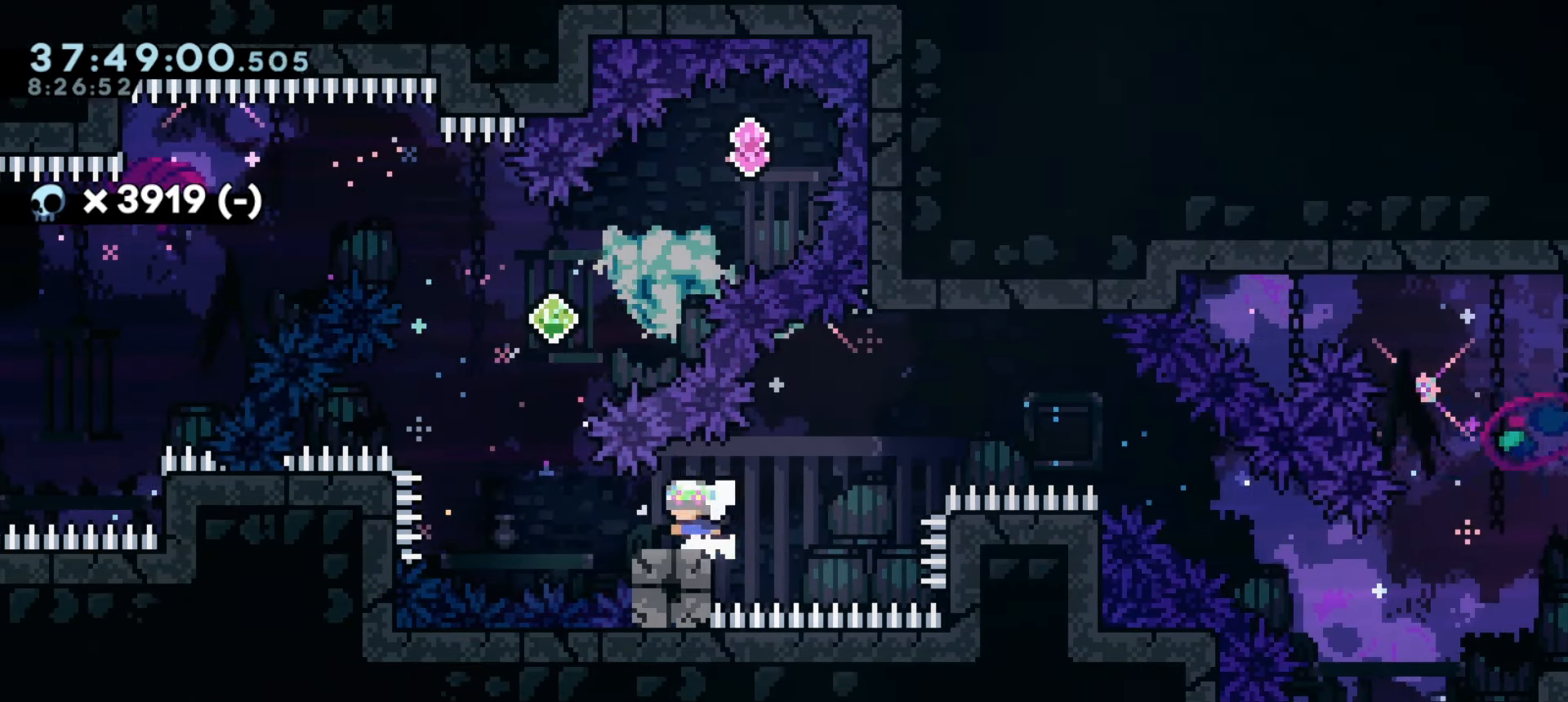
{"keys": ["dash", "w"], "events": [[33, "j1", "down"], [50, "j1", "up"], [133, "s", "up"], [333, "a", "up"], [333, "w", "down"], [350, "dash", "down"]]}
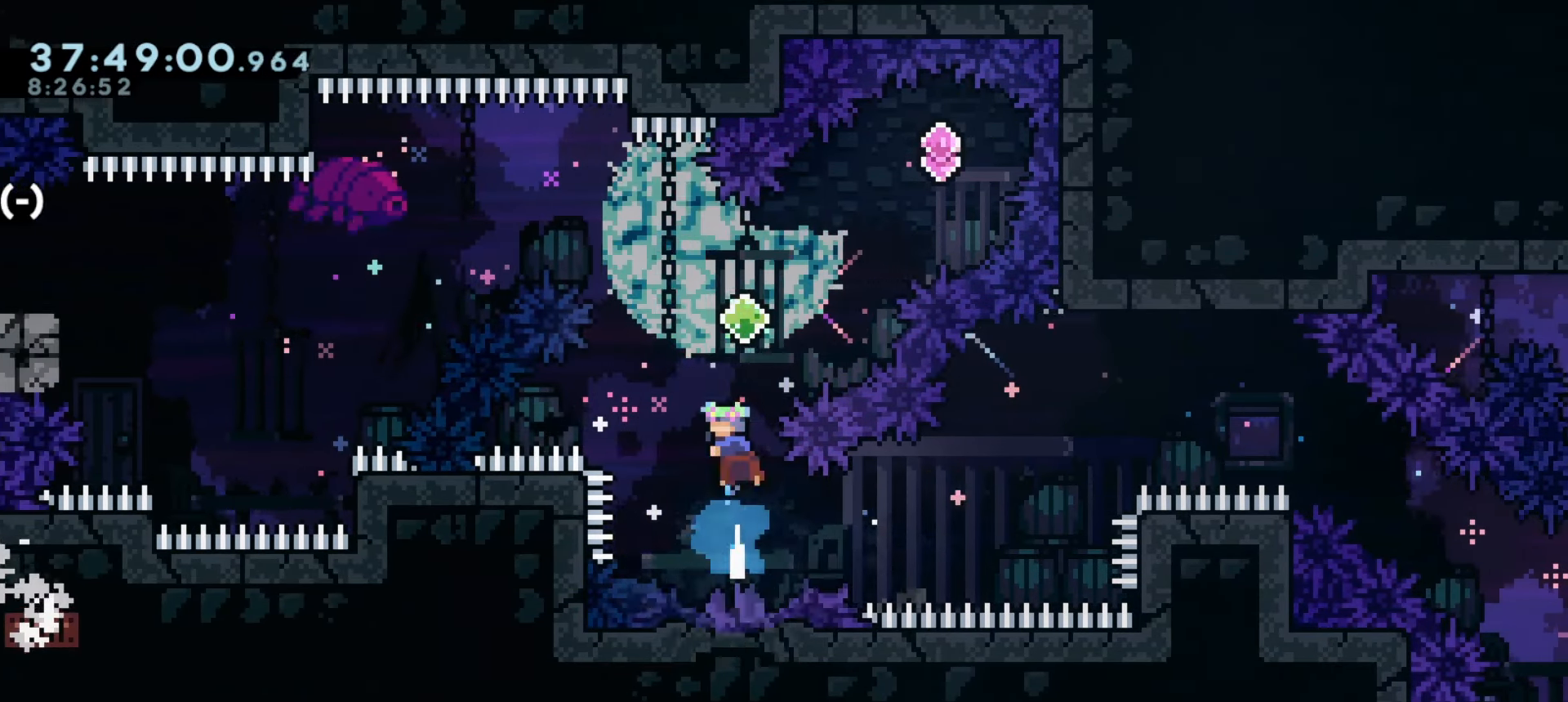
{"keys": ["a", "demo", "w"], "events": [[33, "w", "up"], [50, "dash", "up"], [150, "a", "down"], [366, "demo", "down"], [366, "w", "down"]]}
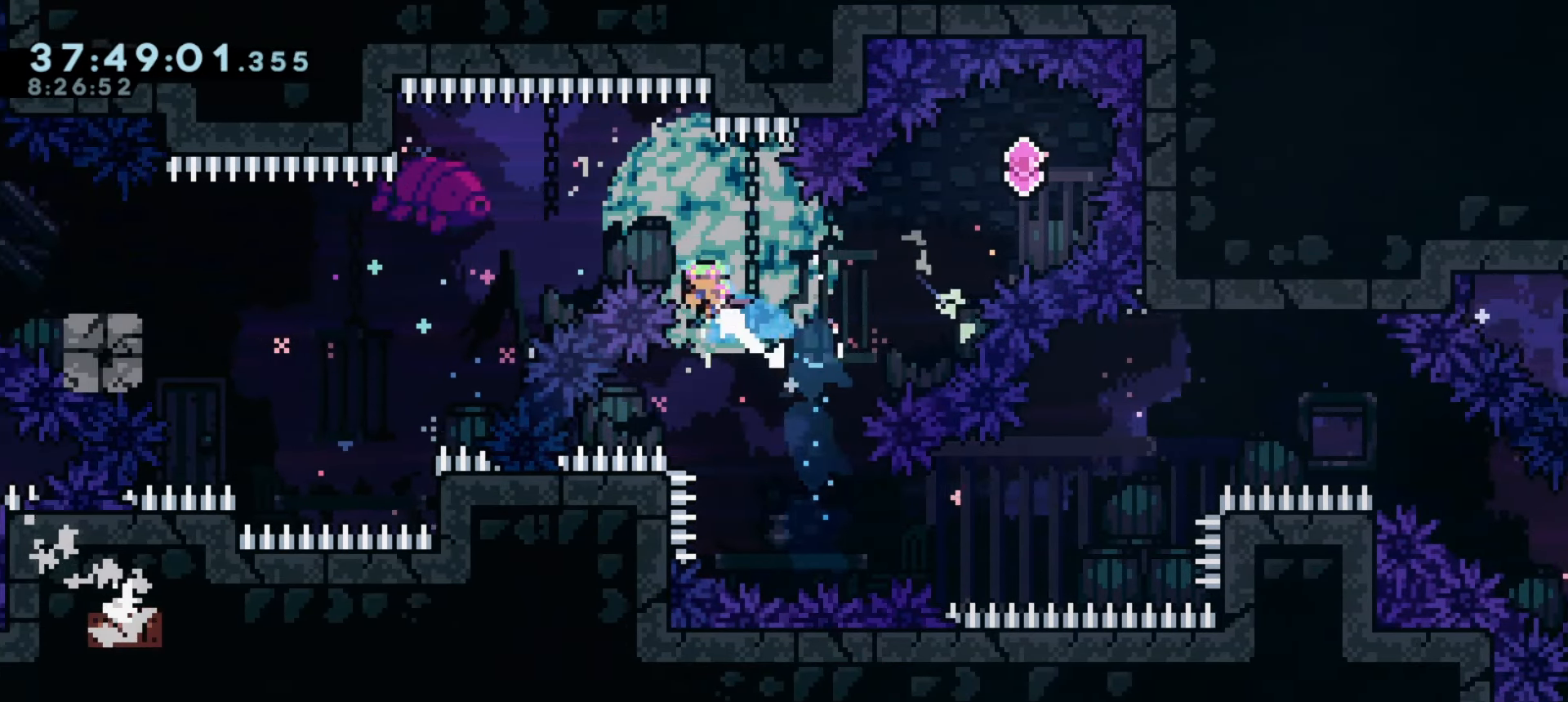
{"keys": [], "events": [[33, "w", "up"], [50, "demo", "up"], [500, "a", "up"]]}
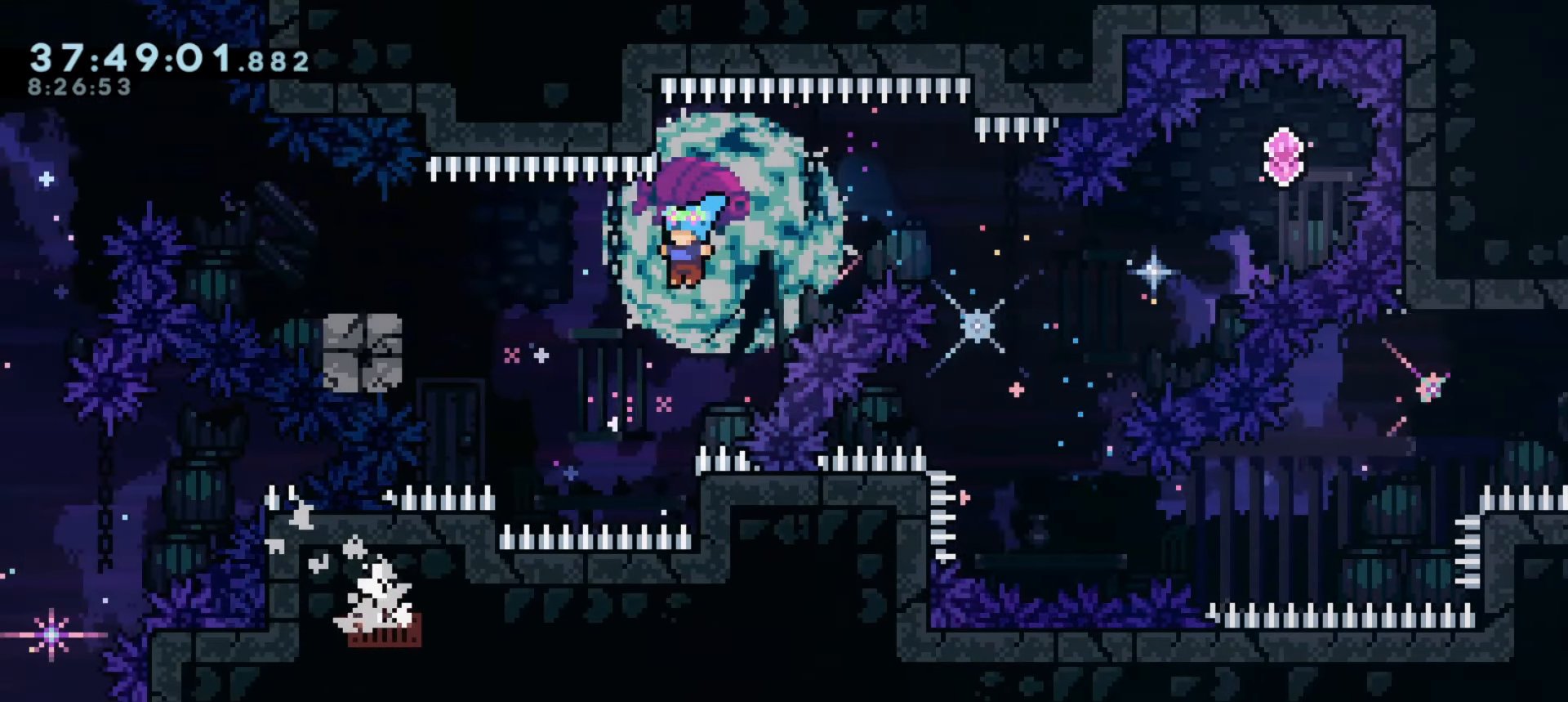
{"keys": ["grab"], "events": [[216, "d", "down"], [216, "grab", "down"], [466, "d", "up"]]}